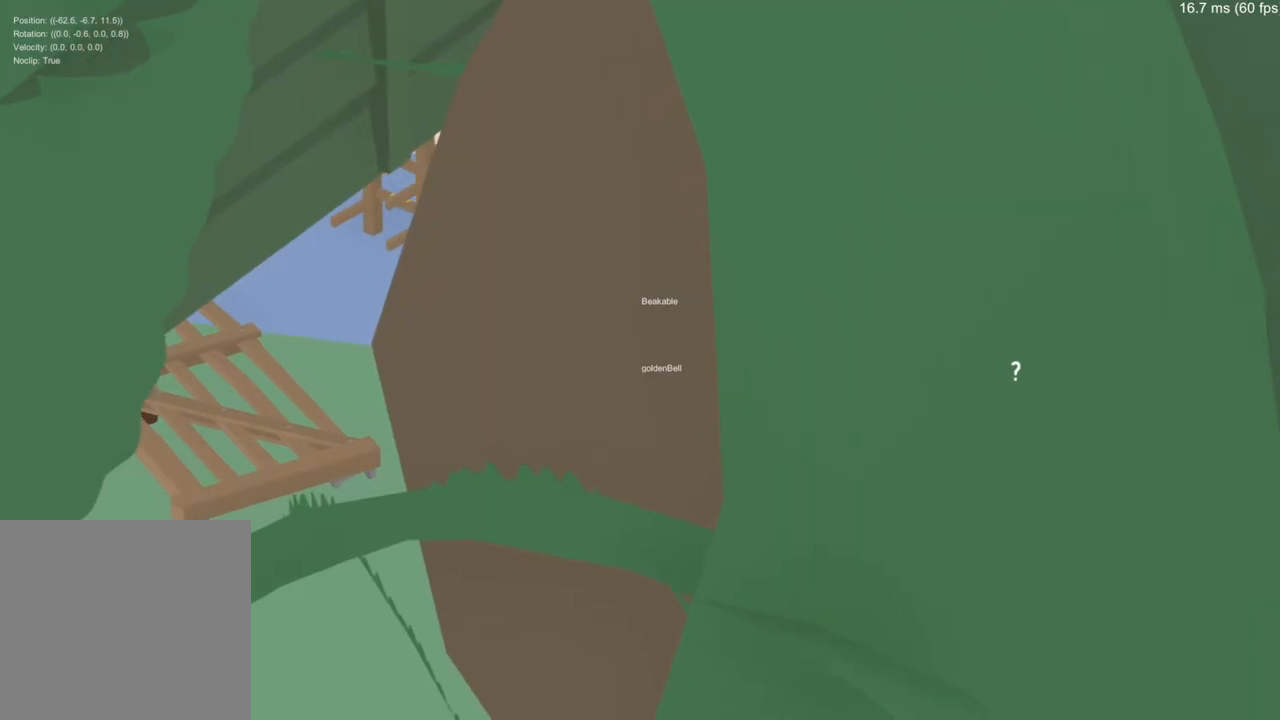
Gameplay with a controller (Xbox layout); each line is a JSON object with the inputs held at the frame after it. "events" lists button and stick changes between this image and that frame as [ms after this image, input, new state], when the widget could be followed in between.
{"buttons": [], "left_stick": "right", "right_stick": "center", "events": [[84, "left_stick", "up-right"], [417, "left_stick", "right"]]}
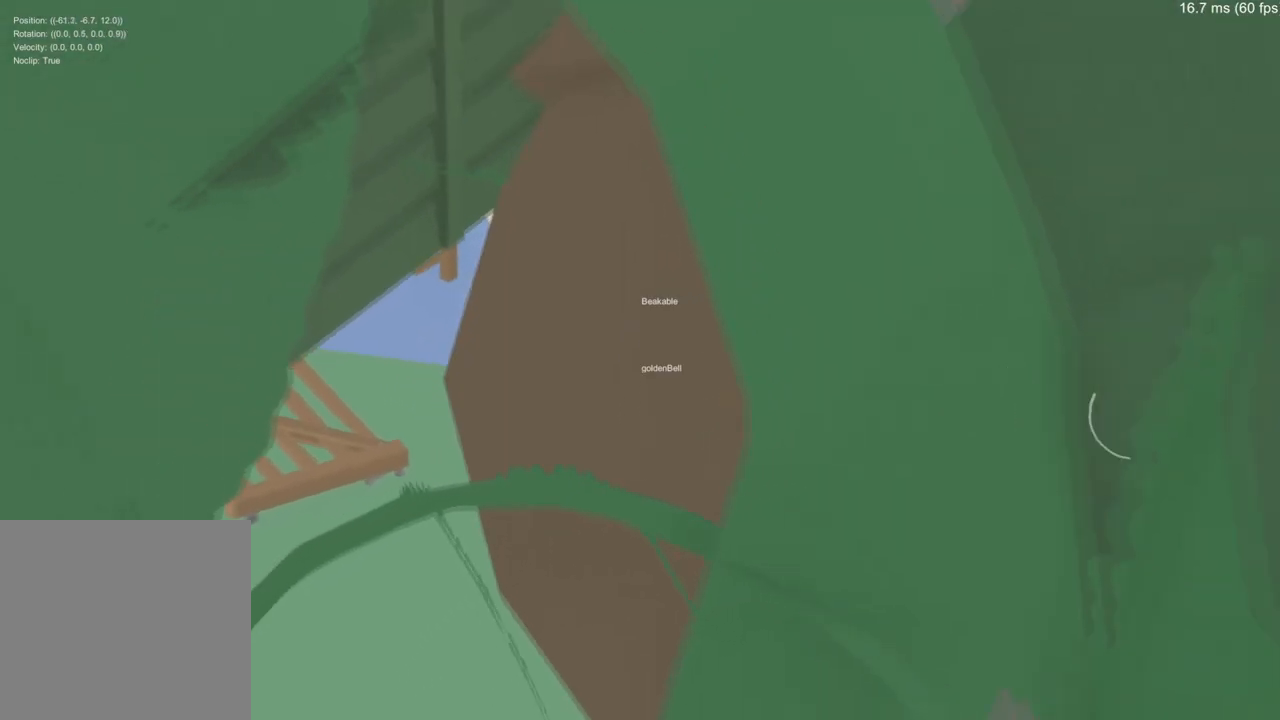
{"buttons": [], "left_stick": "up-right", "right_stick": "center", "events": [[183, "left_stick", "up-right"]]}
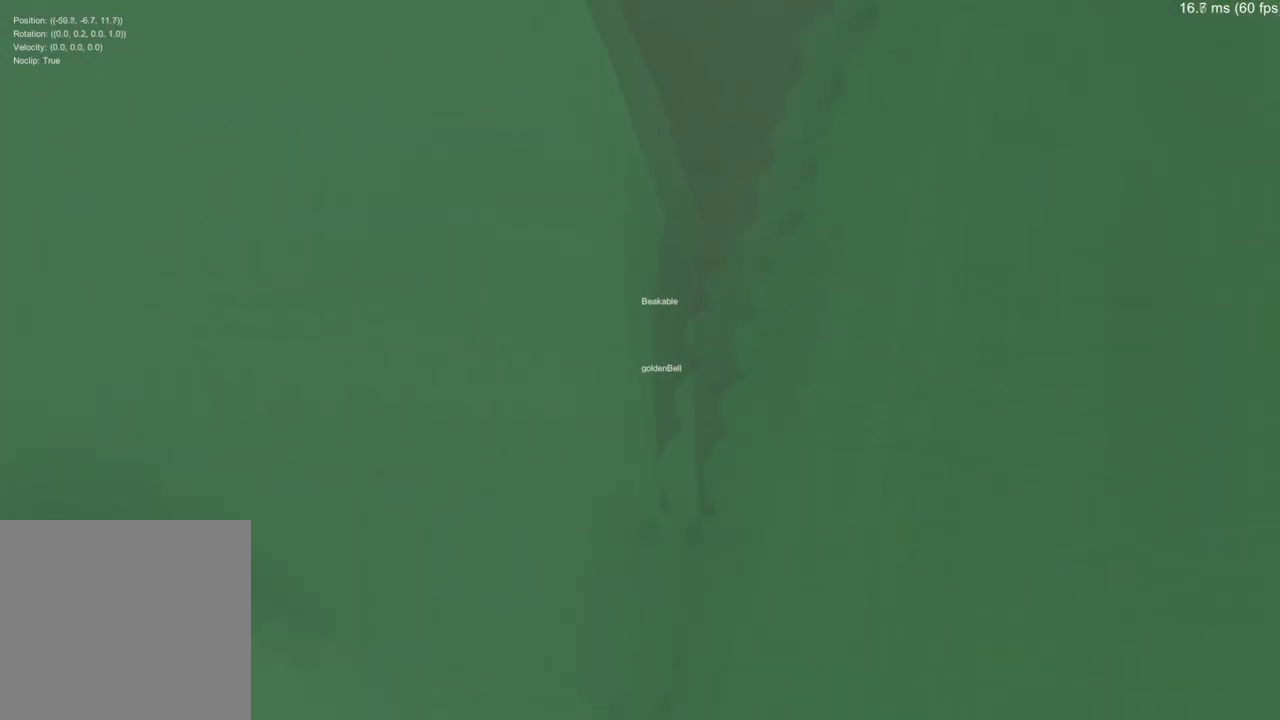
{"buttons": [], "left_stick": "up-right", "right_stick": "center", "events": [[100, "left_stick", "right"], [501, "left_stick", "up-right"]]}
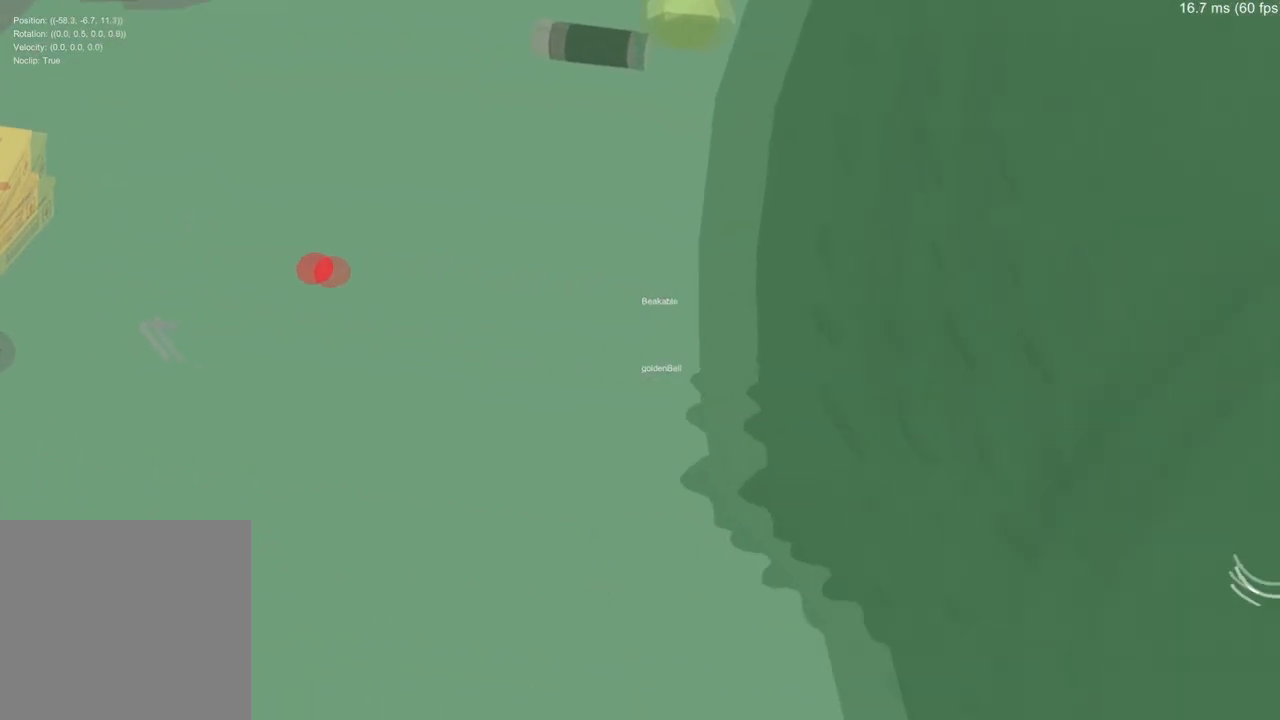
{"buttons": [], "left_stick": "center", "right_stick": "center", "events": [[133, "left_stick", "up"], [233, "left_stick", "up-left"], [383, "left_stick", "center"]]}
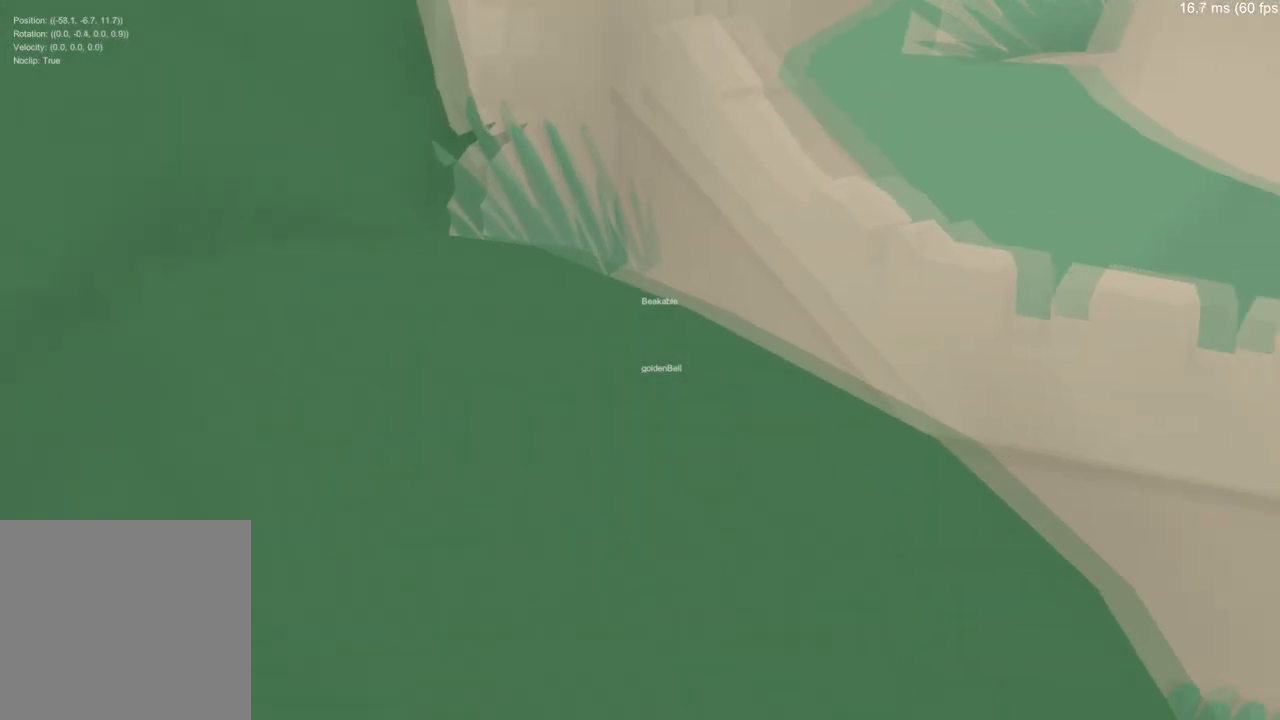
{"buttons": ["A"], "left_stick": "center", "right_stick": "center", "events": [[451, "A", "down"]]}
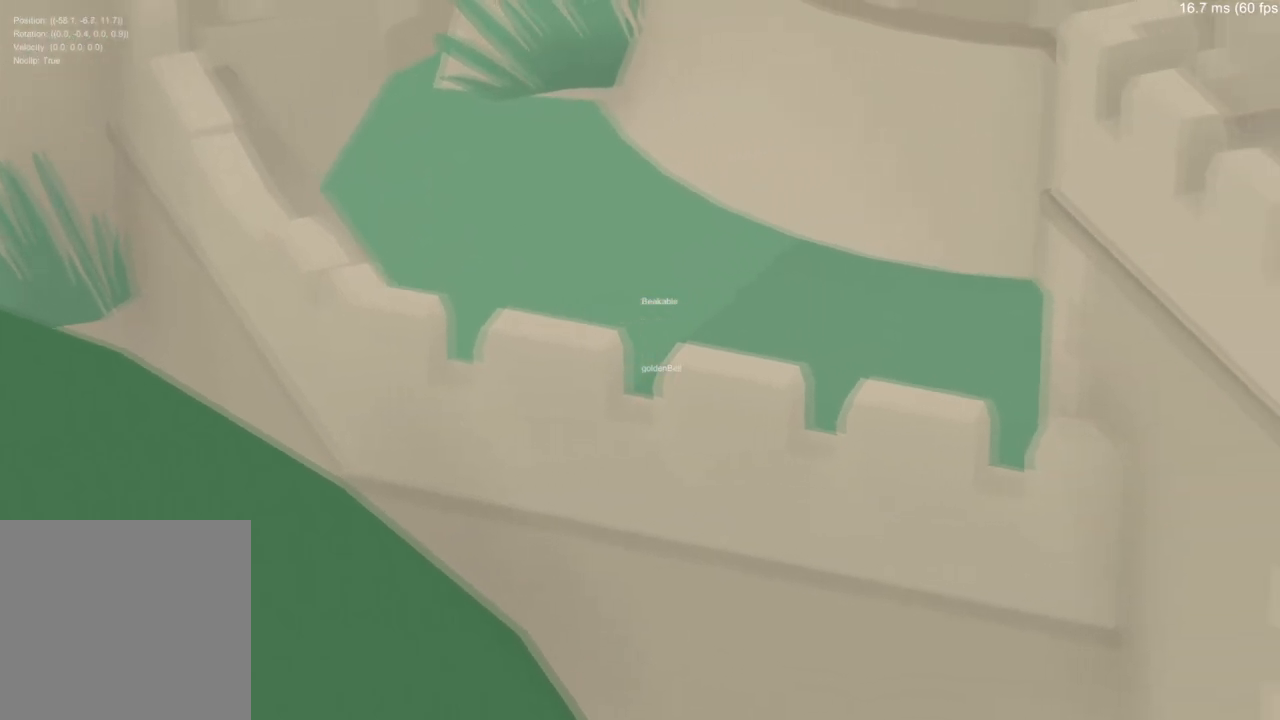
{"buttons": [], "left_stick": "down-right", "right_stick": "center", "events": [[117, "A", "up"], [117, "left_stick", "right"], [167, "left_stick", "down-right"]]}
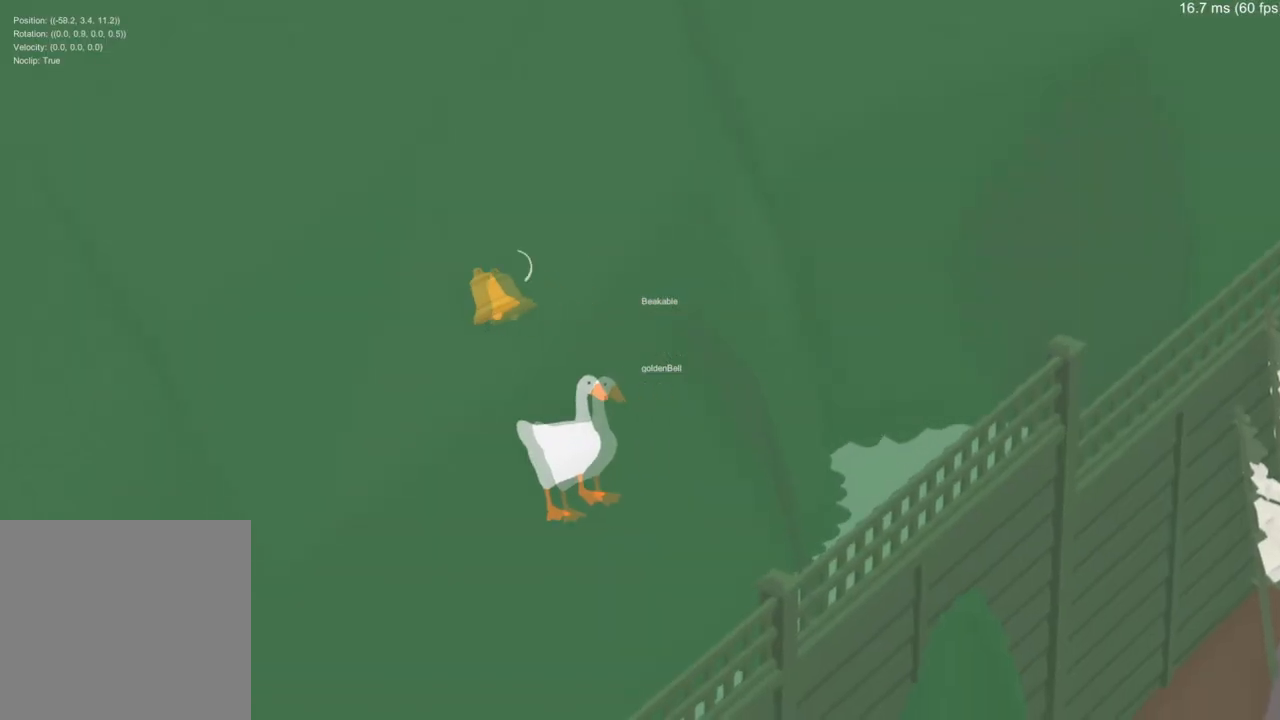
{"buttons": [], "left_stick": "center", "right_stick": "center", "events": [[84, "left_stick", "center"]]}